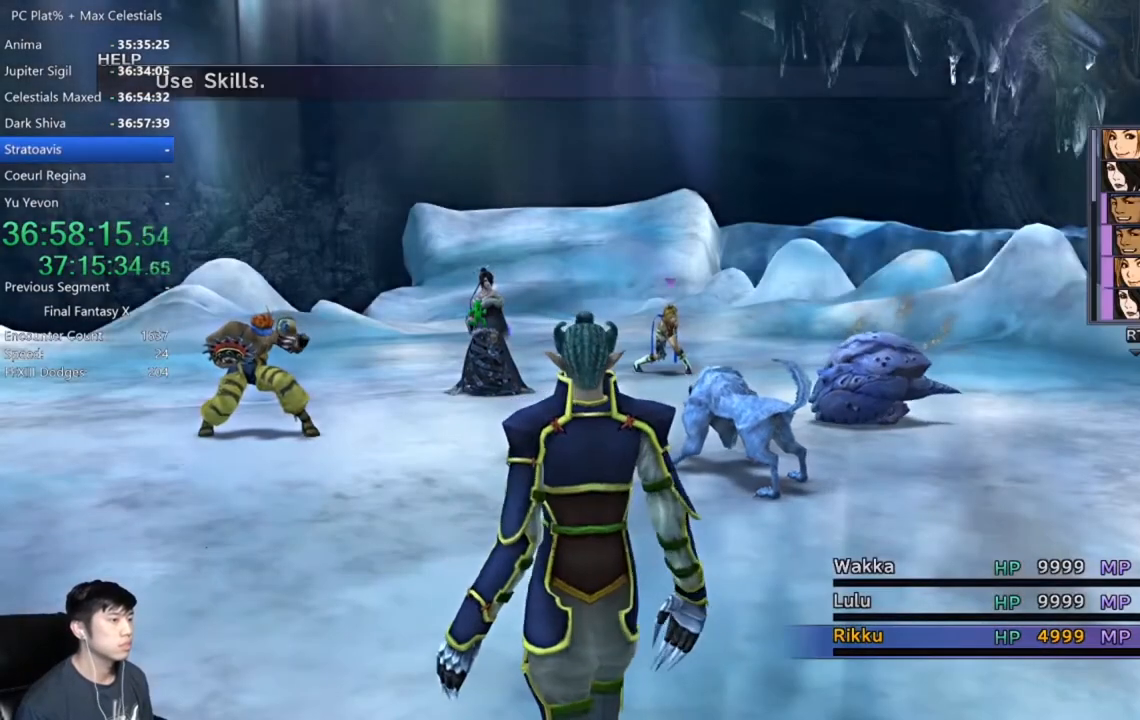
Gameplay with a controller (Xbox layout); each line is a JSON object with the inputs held at the frame after it. "events" lists button and stick changes between this image and that frame as [ms after this image, input, new state], when the widget could be followed in between.
{"buttons": [], "left_stick": "center", "right_stick": "center", "events": [[33, "A", "down"], [100, "A", "up"], [434, "A", "down"], [500, "A", "up"]]}
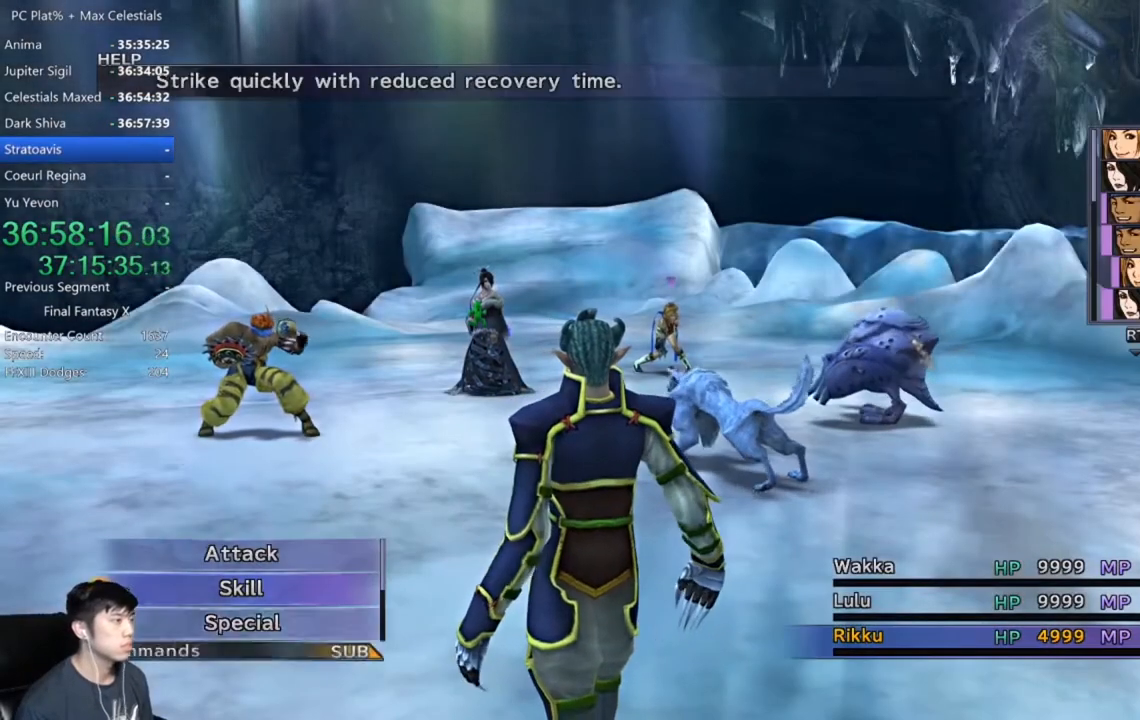
{"buttons": [], "left_stick": "center", "right_stick": "center", "events": [[200, "B", "down"], [267, "B", "up"], [367, "B", "down"], [467, "B", "up"]]}
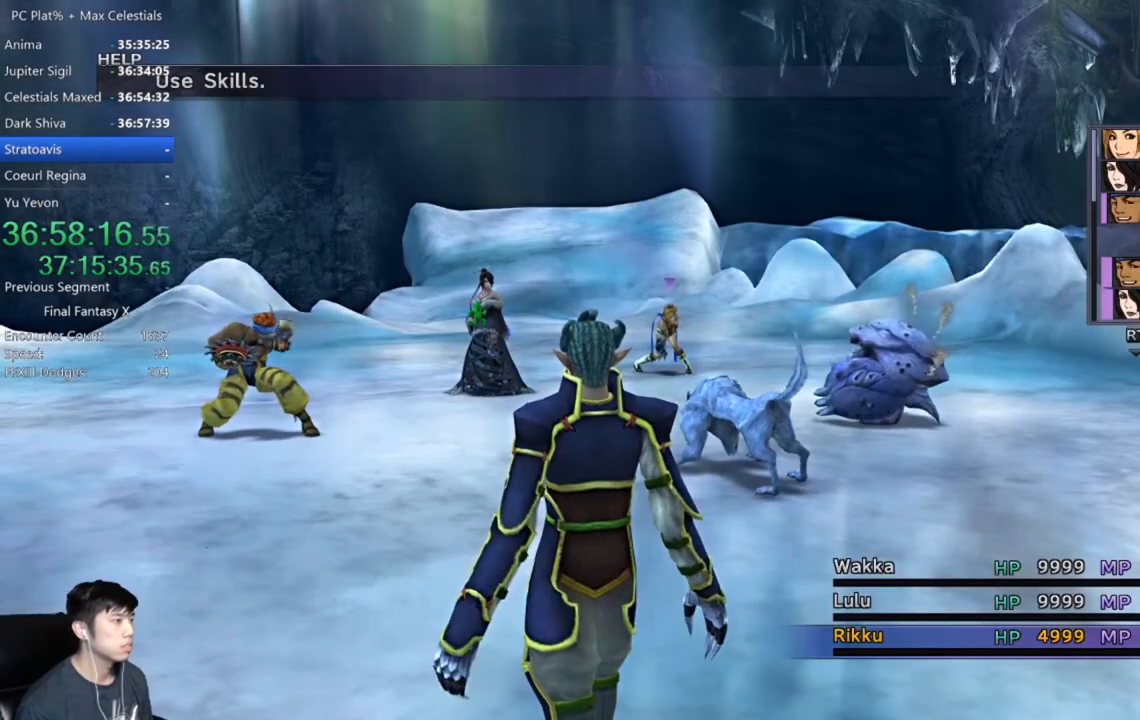
{"buttons": ["DPAD_DOWN"], "left_stick": "center", "right_stick": "center", "events": [[33, "B", "down"], [133, "B", "up"], [300, "B", "down"], [367, "B", "up"], [500, "DPAD_DOWN", "down"]]}
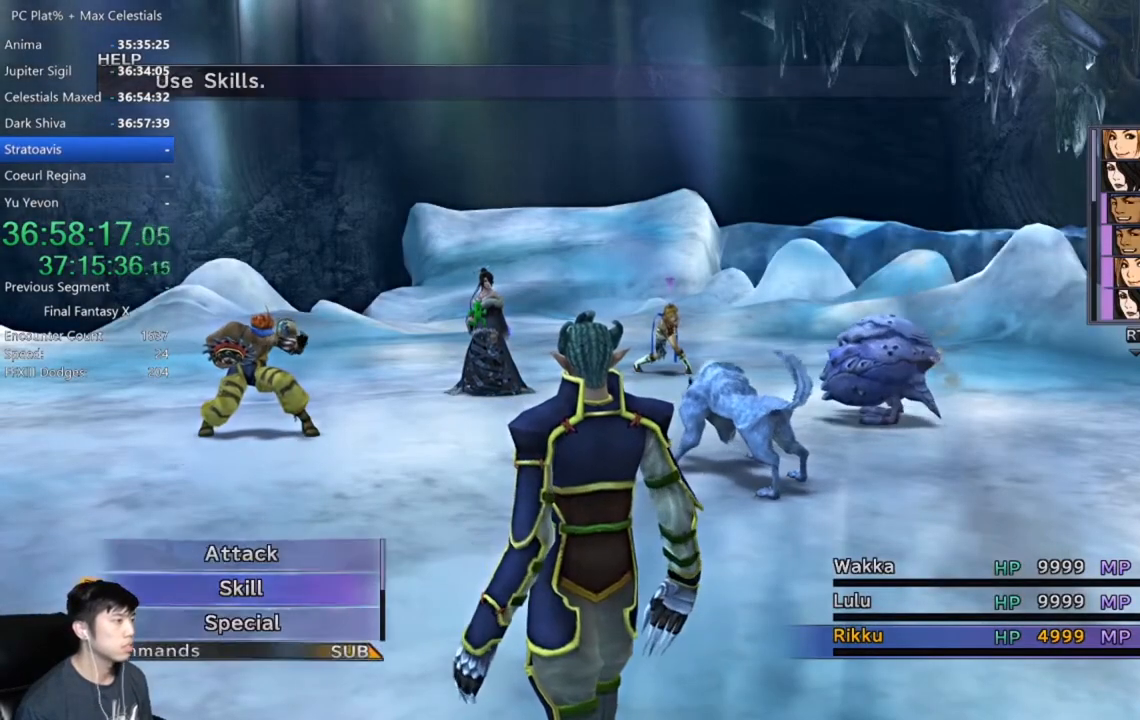
{"buttons": [], "left_stick": "center", "right_stick": "center", "events": [[67, "A", "down"], [134, "A", "up"], [134, "DPAD_DOWN", "up"]]}
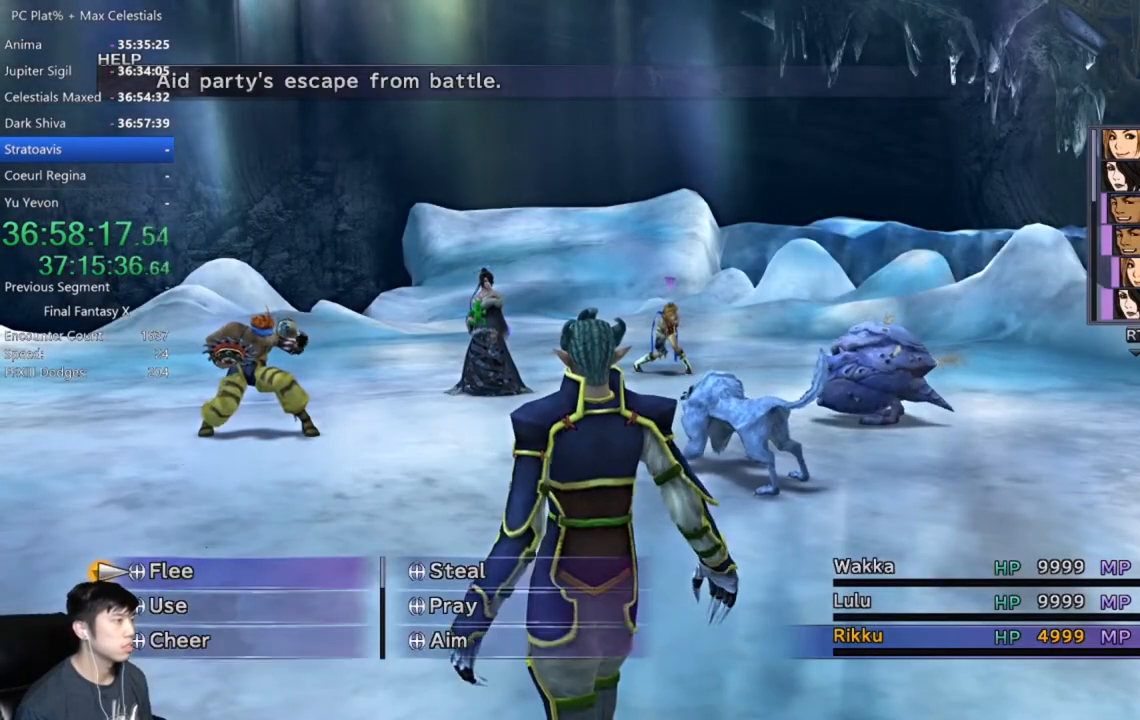
{"buttons": ["A"], "left_stick": "center", "right_stick": "center", "events": [[33, "A", "down"], [100, "A", "up"], [167, "A", "down"]]}
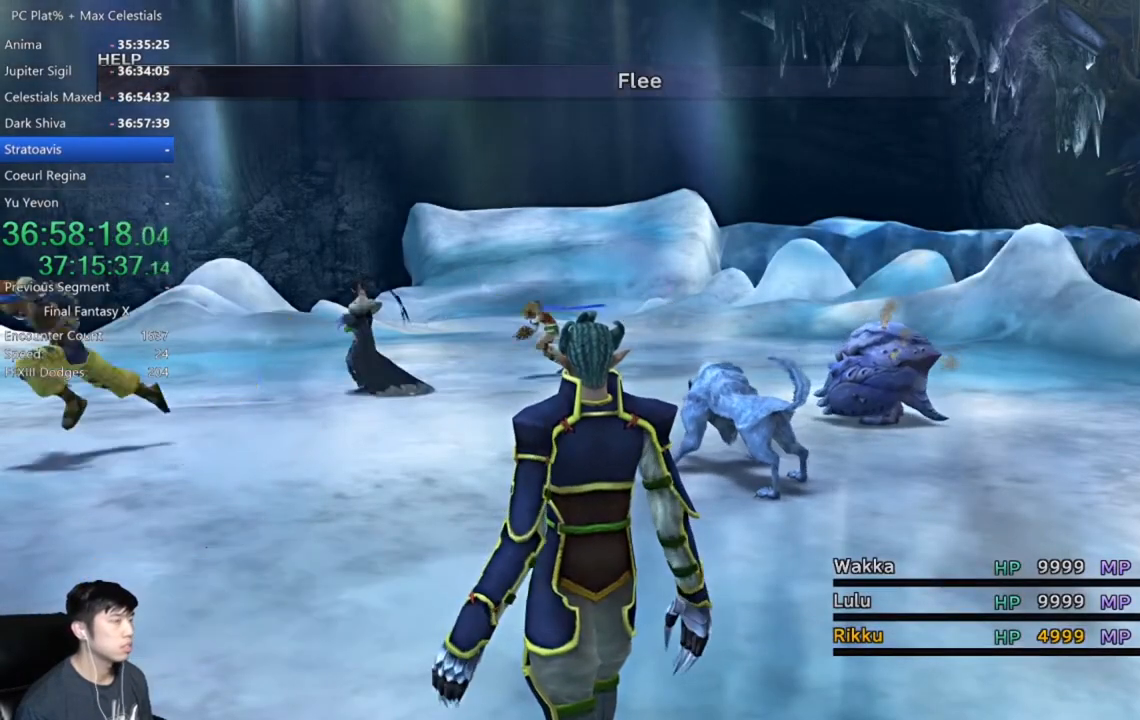
{"buttons": ["A"], "left_stick": "center", "right_stick": "center", "events": []}
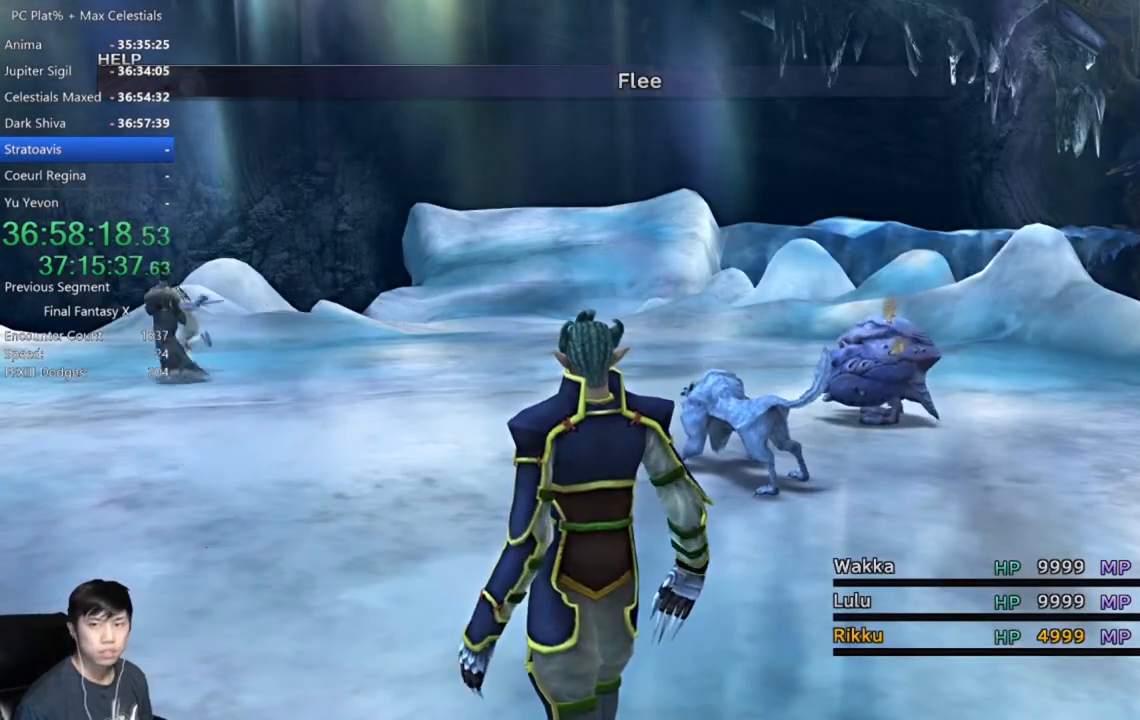
{"buttons": [], "left_stick": "center", "right_stick": "center", "events": [[66, "A", "up"], [200, "A", "down"], [367, "A", "up"]]}
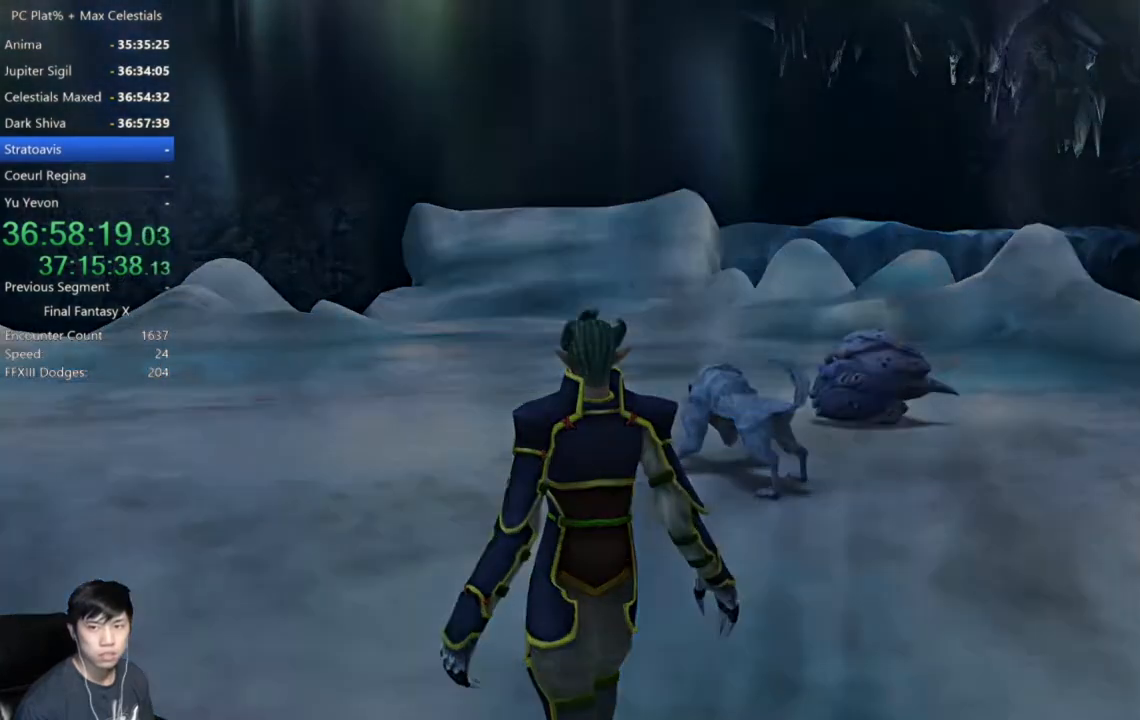
{"buttons": ["A"], "left_stick": "center", "right_stick": "center", "events": [[34, "A", "down"]]}
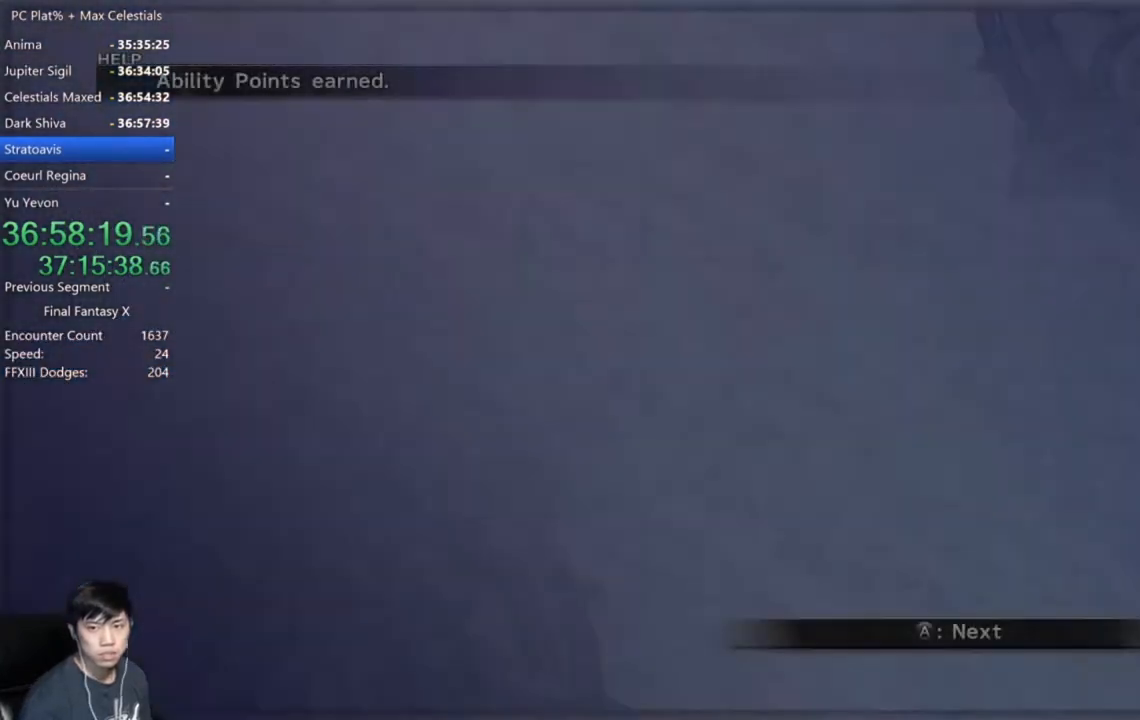
{"buttons": ["A"], "left_stick": "center", "right_stick": "center", "events": []}
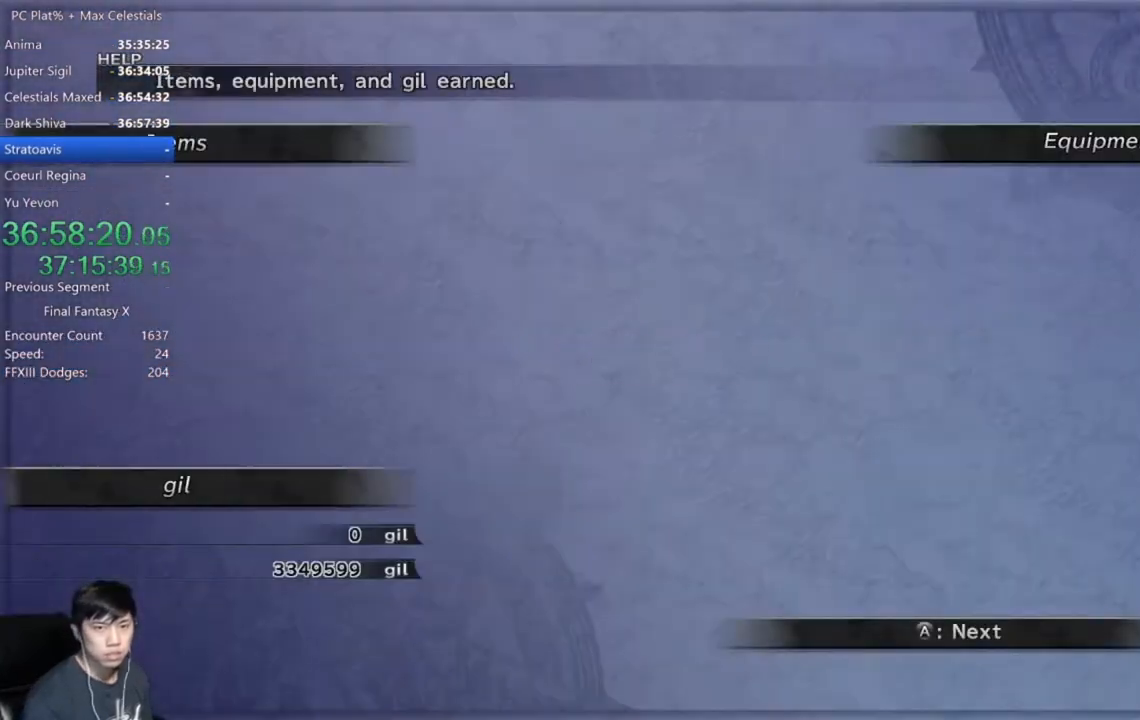
{"buttons": ["A"], "left_stick": "center", "right_stick": "center", "events": []}
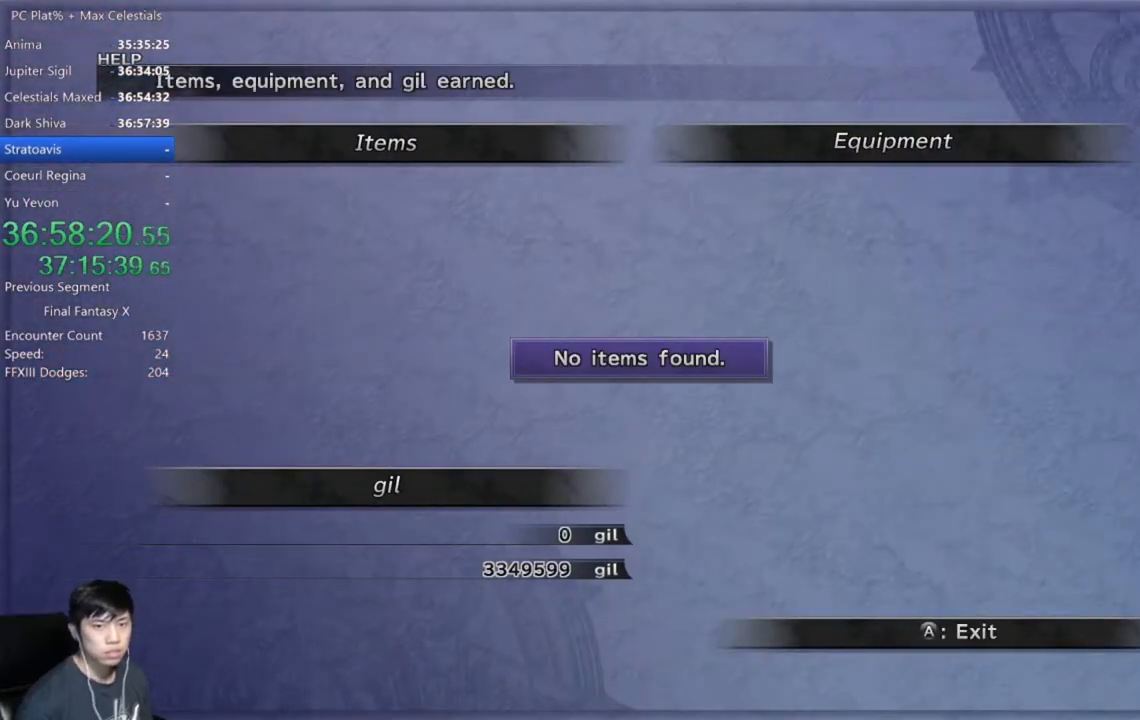
{"buttons": [], "left_stick": "right", "right_stick": "center", "events": [[333, "A", "up"], [400, "left_stick", "right"]]}
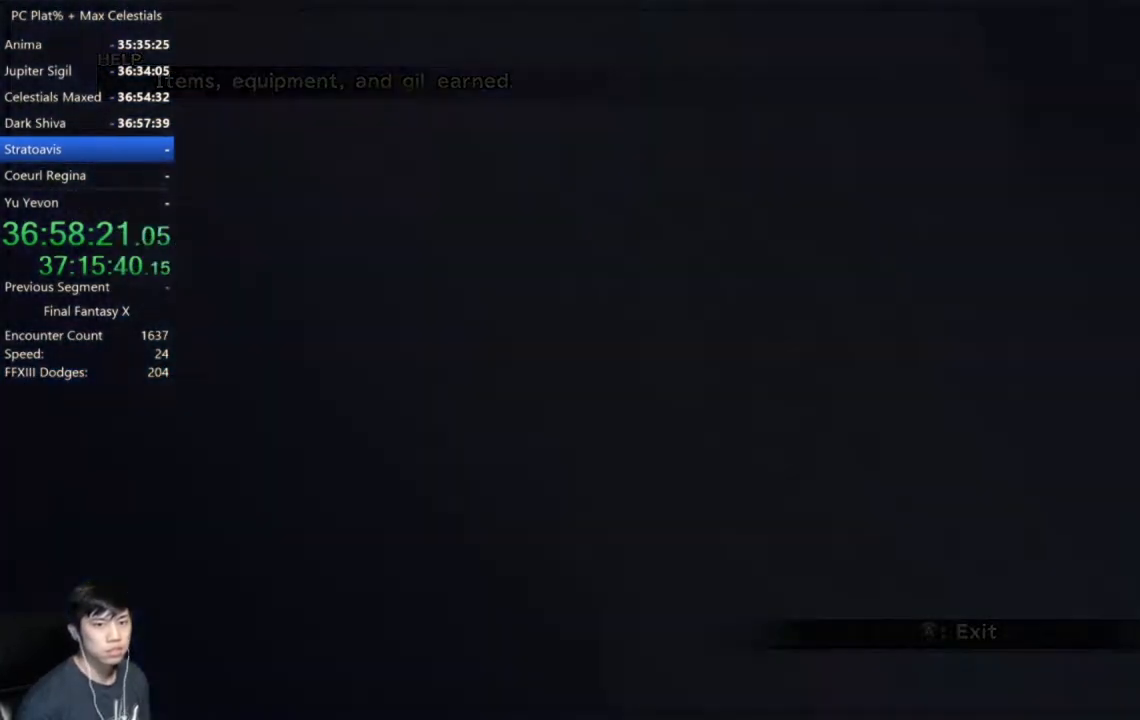
{"buttons": [], "left_stick": "right", "right_stick": "center", "events": []}
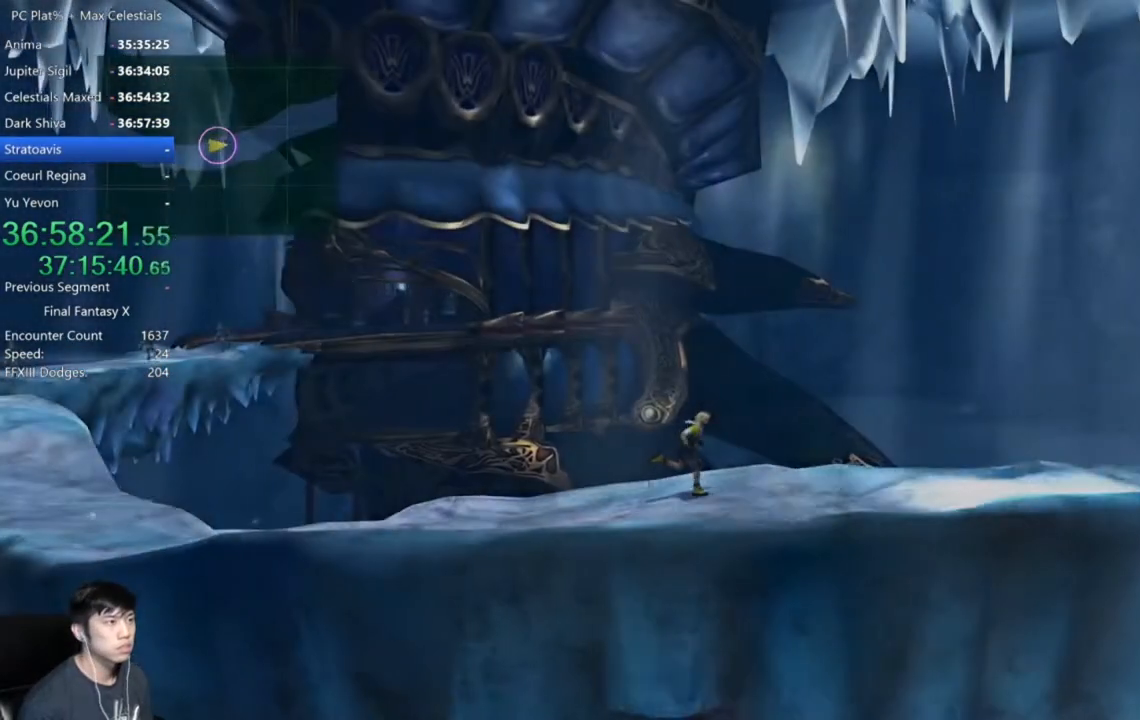
{"buttons": [], "left_stick": "right", "right_stick": "center", "events": []}
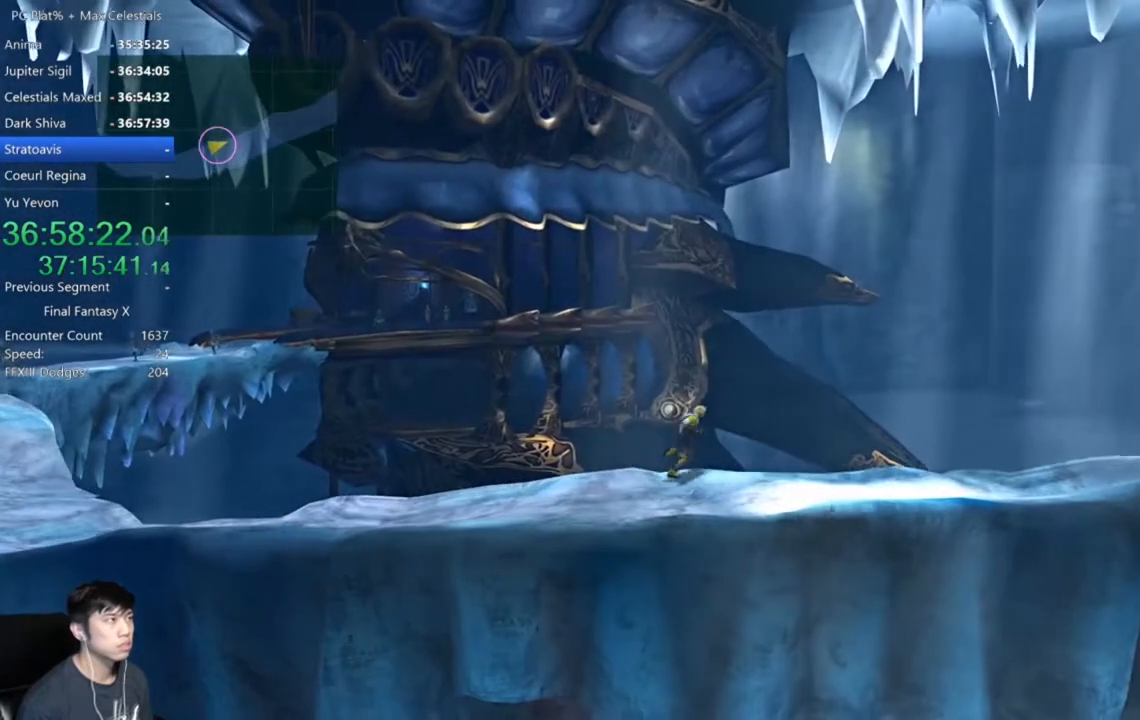
{"buttons": [], "left_stick": "right", "right_stick": "center", "events": []}
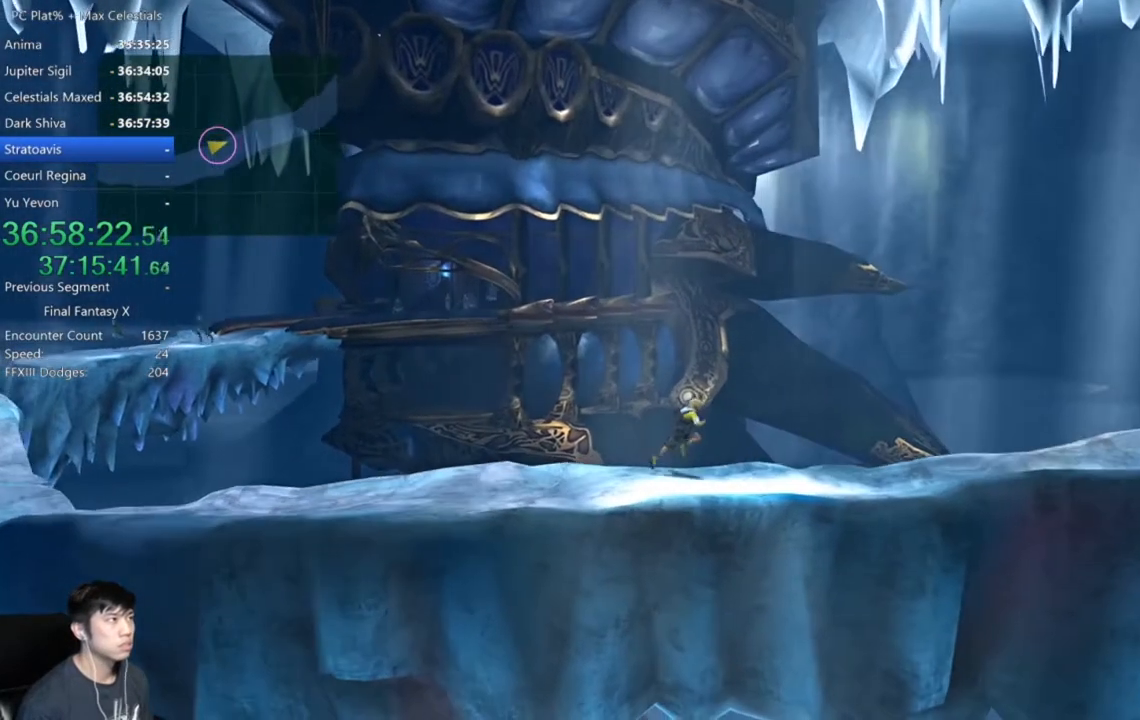
{"buttons": [], "left_stick": "right", "right_stick": "center", "events": []}
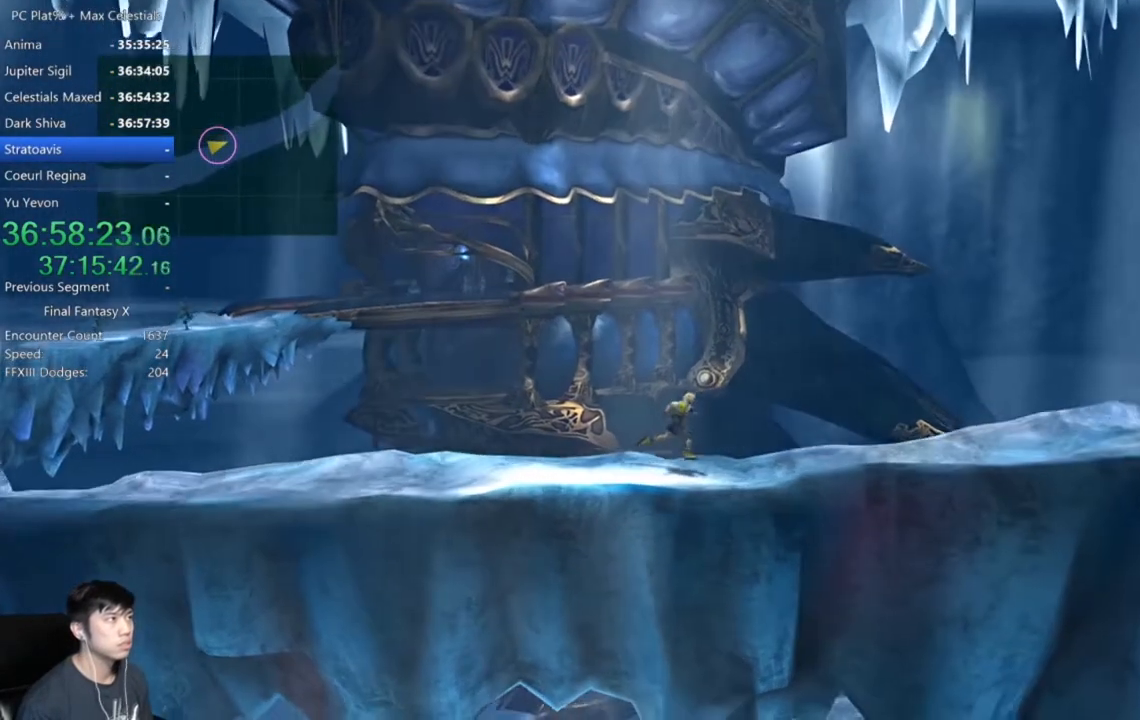
{"buttons": [], "left_stick": "right", "right_stick": "center", "events": [[334, "left_stick", "up-right"], [467, "left_stick", "right"]]}
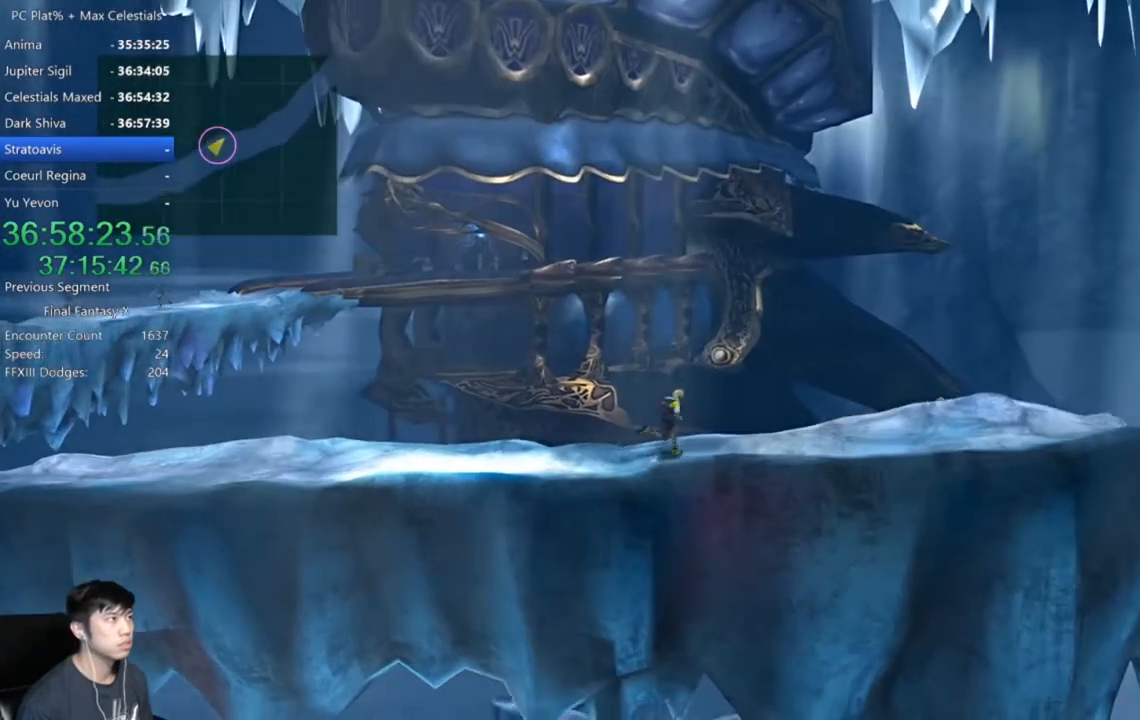
{"buttons": [], "left_stick": "right", "right_stick": "center", "events": []}
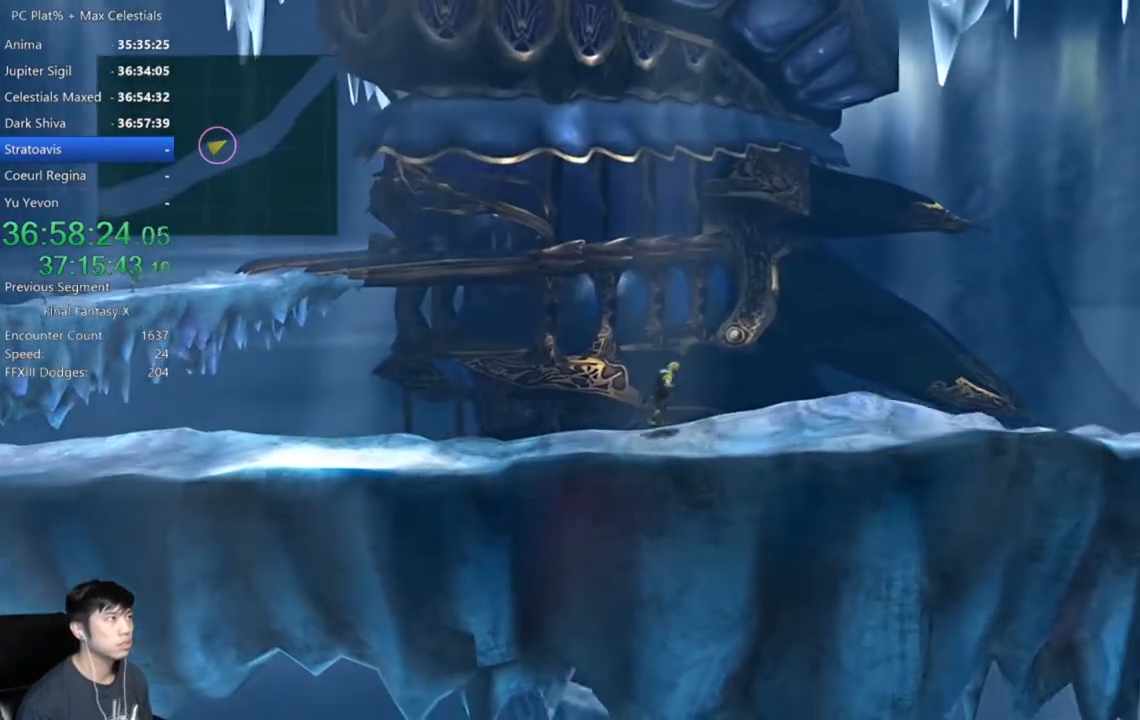
{"buttons": [], "left_stick": "right", "right_stick": "center", "events": []}
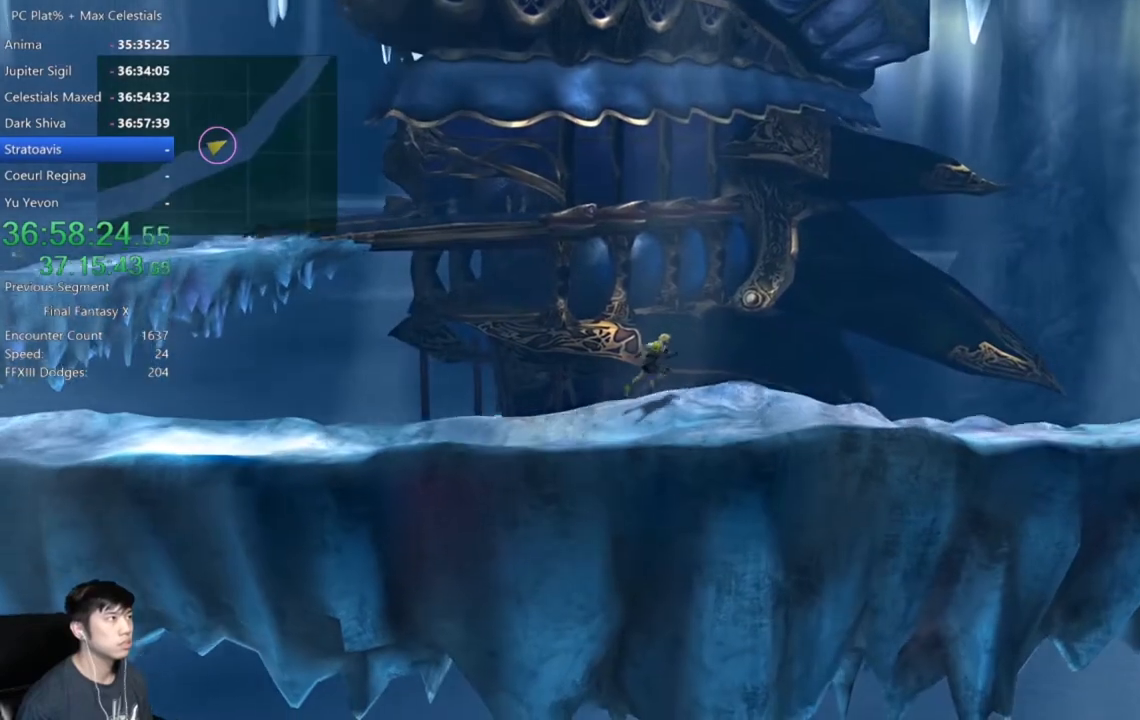
{"buttons": [], "left_stick": "right", "right_stick": "center", "events": []}
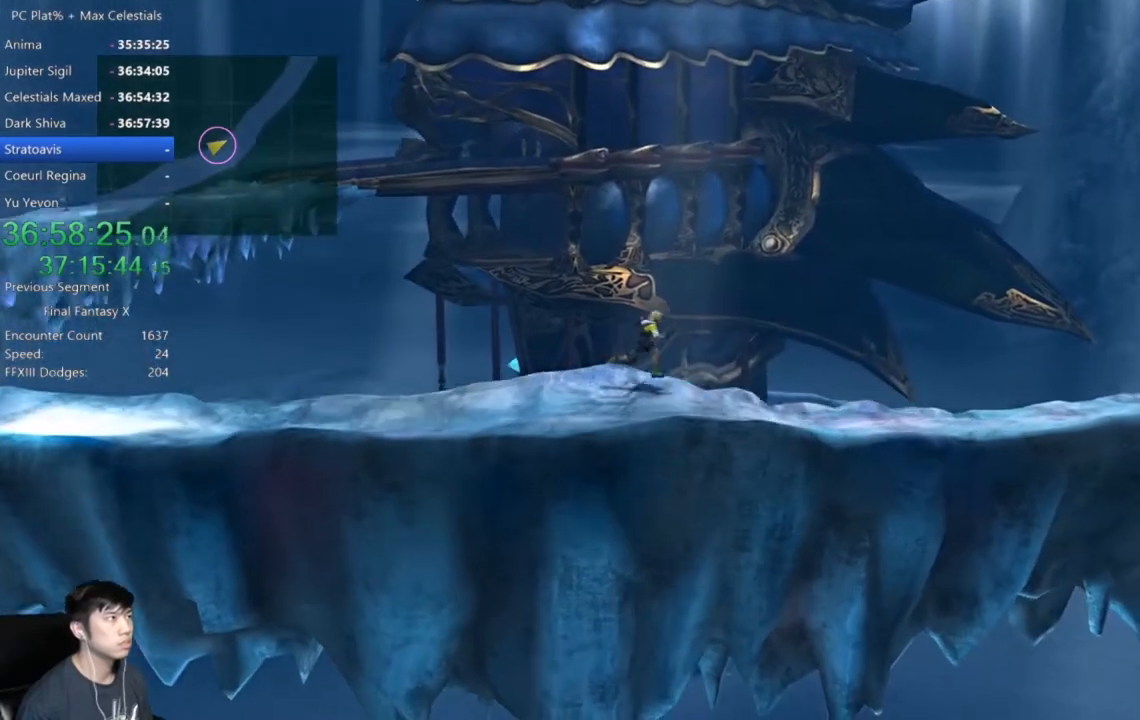
{"buttons": [], "left_stick": "right", "right_stick": "center", "events": [[301, "left_stick", "up-right"], [434, "left_stick", "right"]]}
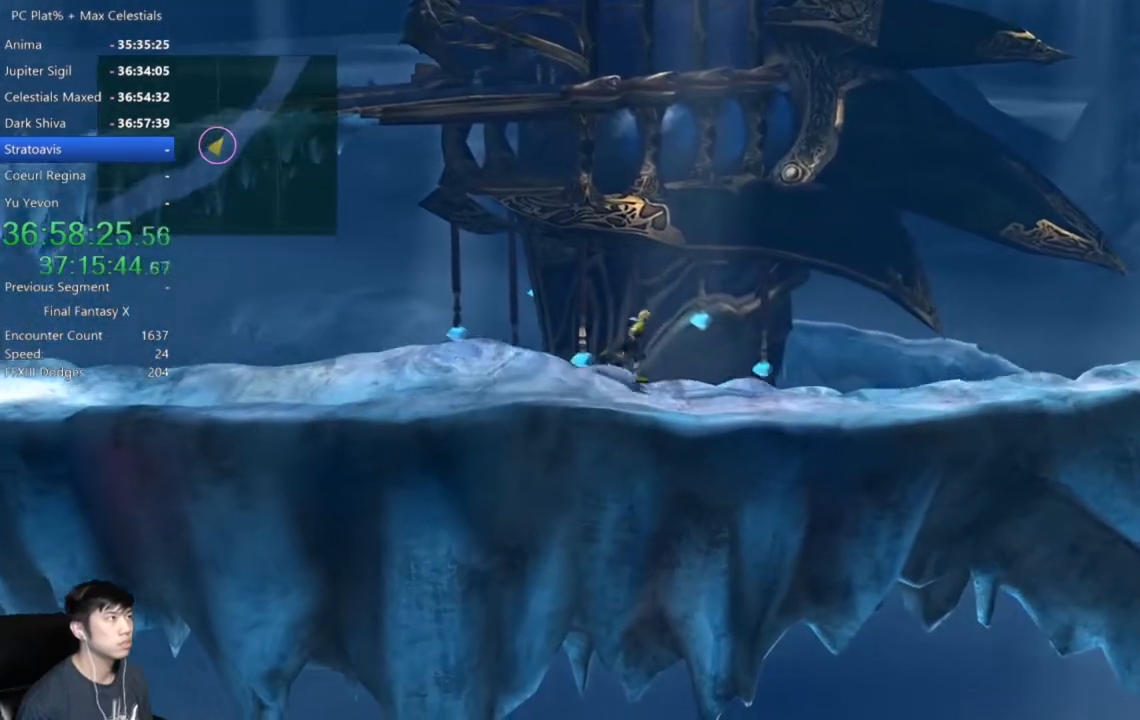
{"buttons": [], "left_stick": "right", "right_stick": "center", "events": []}
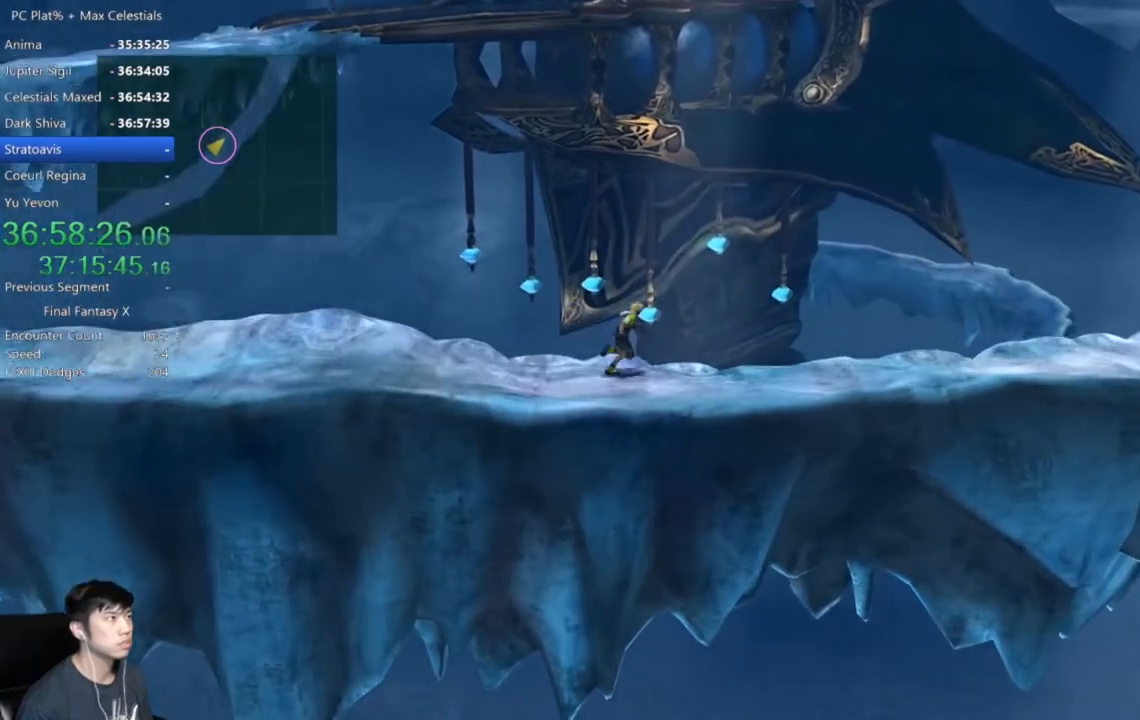
{"buttons": [], "left_stick": "right", "right_stick": "center", "events": []}
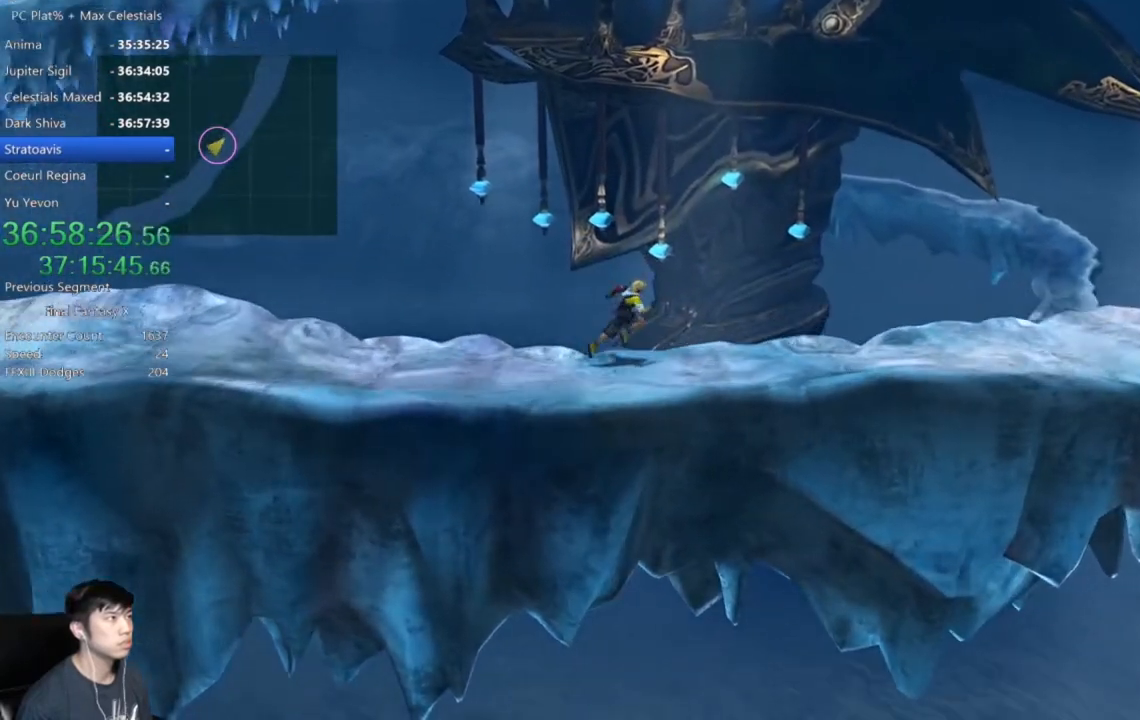
{"buttons": [], "left_stick": "right", "right_stick": "center", "events": []}
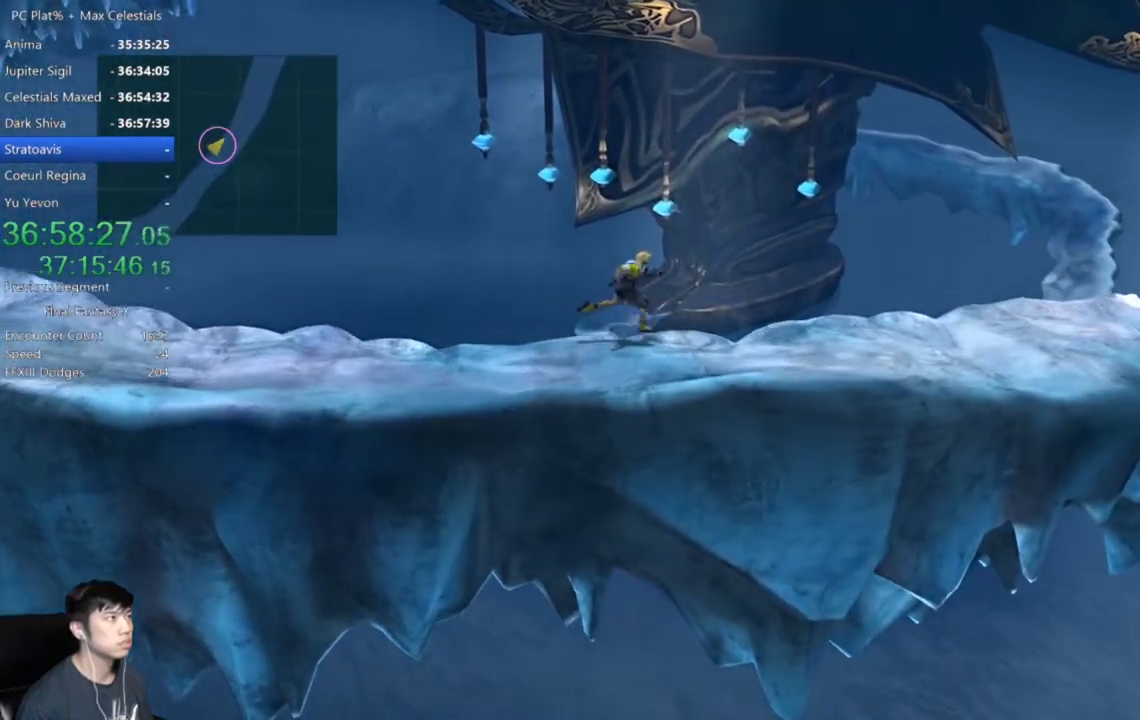
{"buttons": [], "left_stick": "up-right", "right_stick": "center", "events": [[267, "left_stick", "up-right"]]}
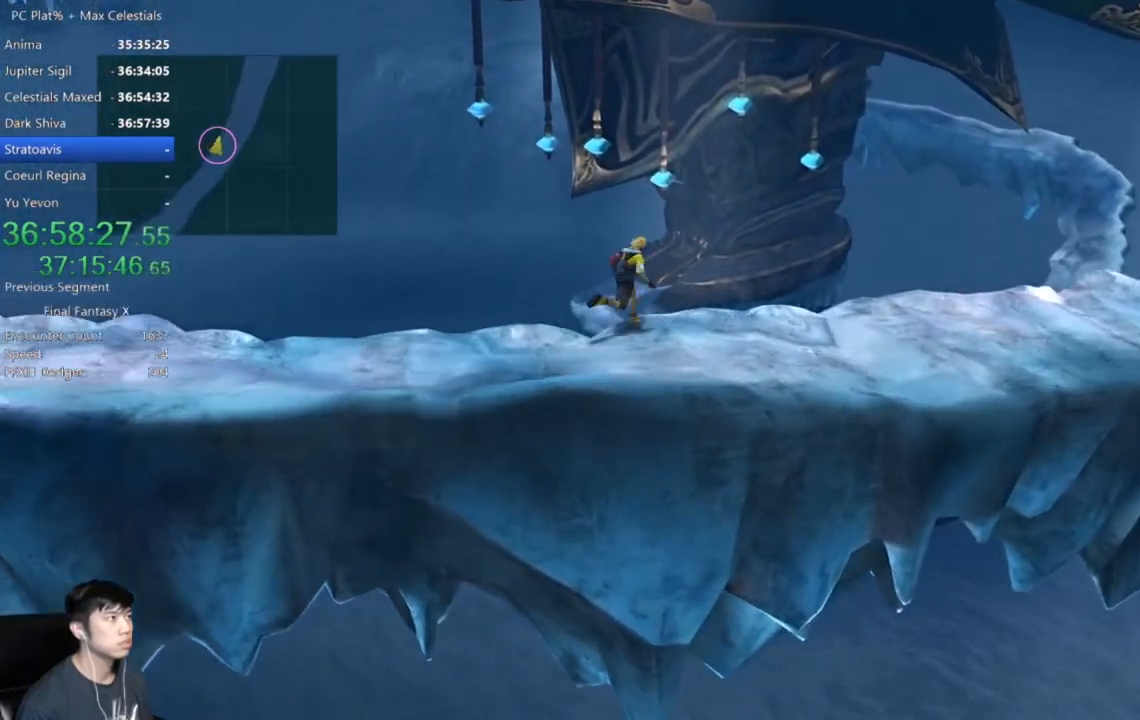
{"buttons": [], "left_stick": "up-right", "right_stick": "center", "events": []}
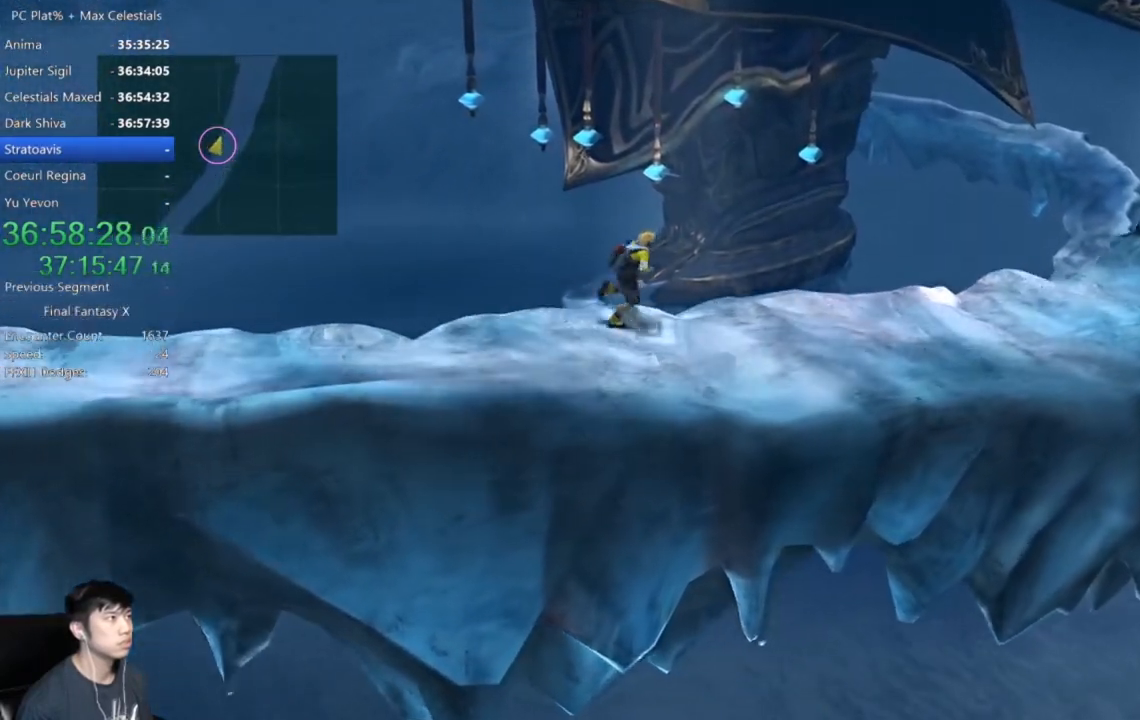
{"buttons": [], "left_stick": "up-right", "right_stick": "center", "events": []}
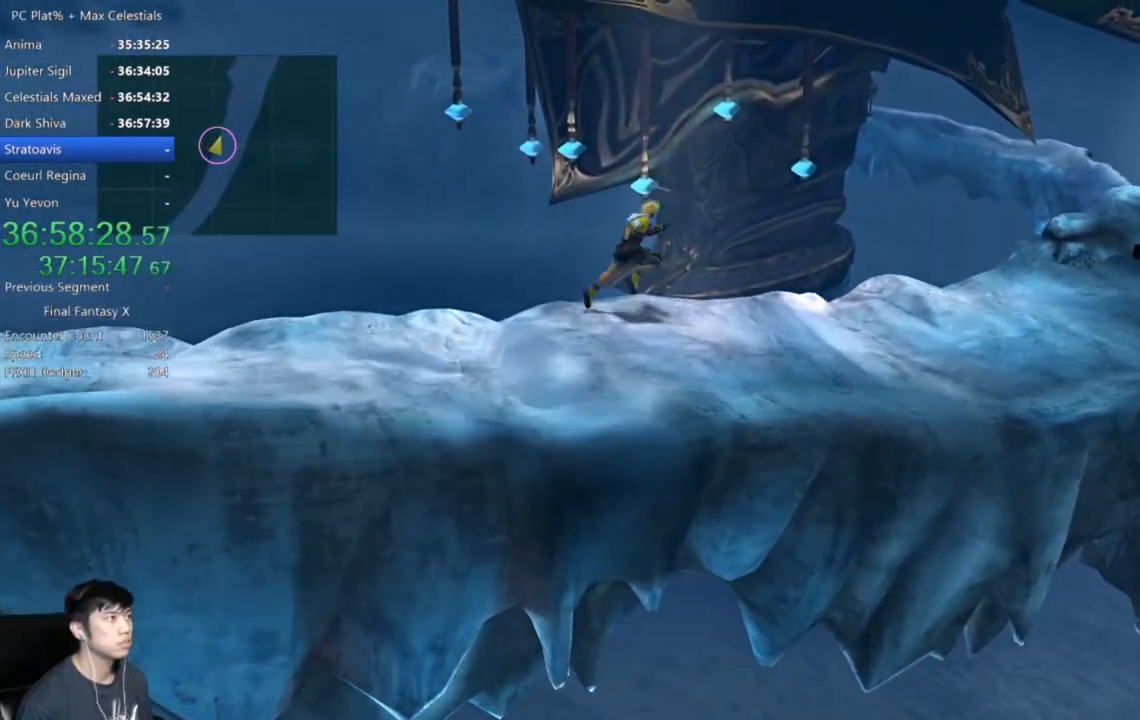
{"buttons": [], "left_stick": "up-right", "right_stick": "center", "events": []}
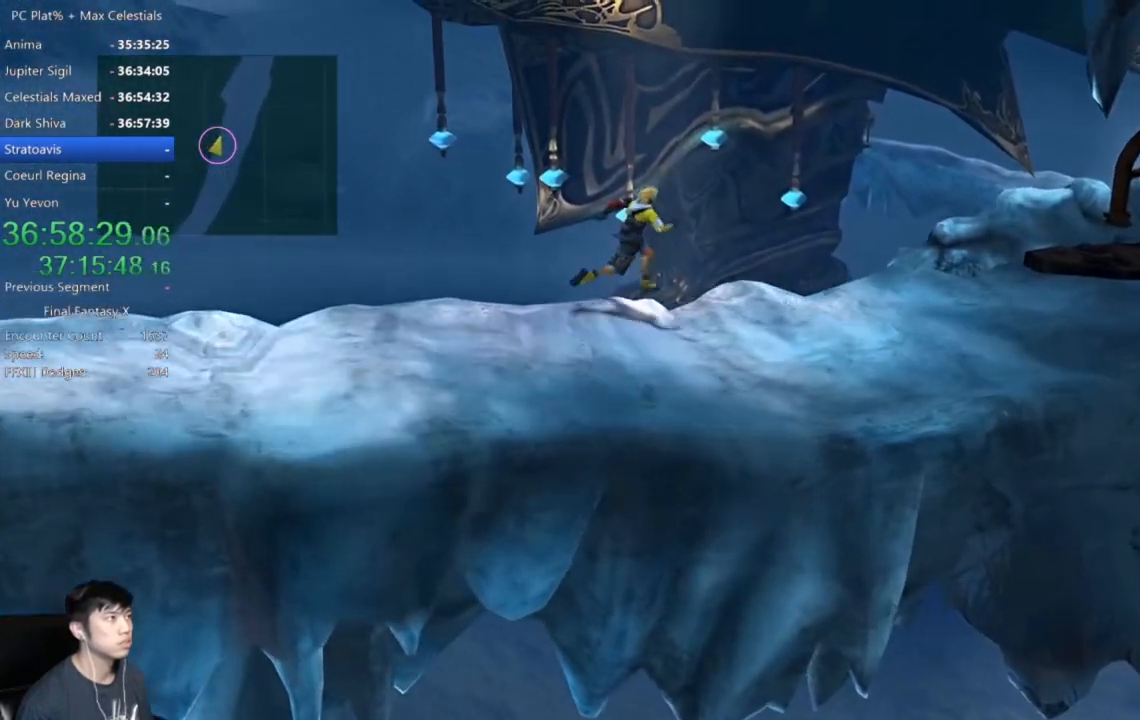
{"buttons": [], "left_stick": "up-right", "right_stick": "center", "events": []}
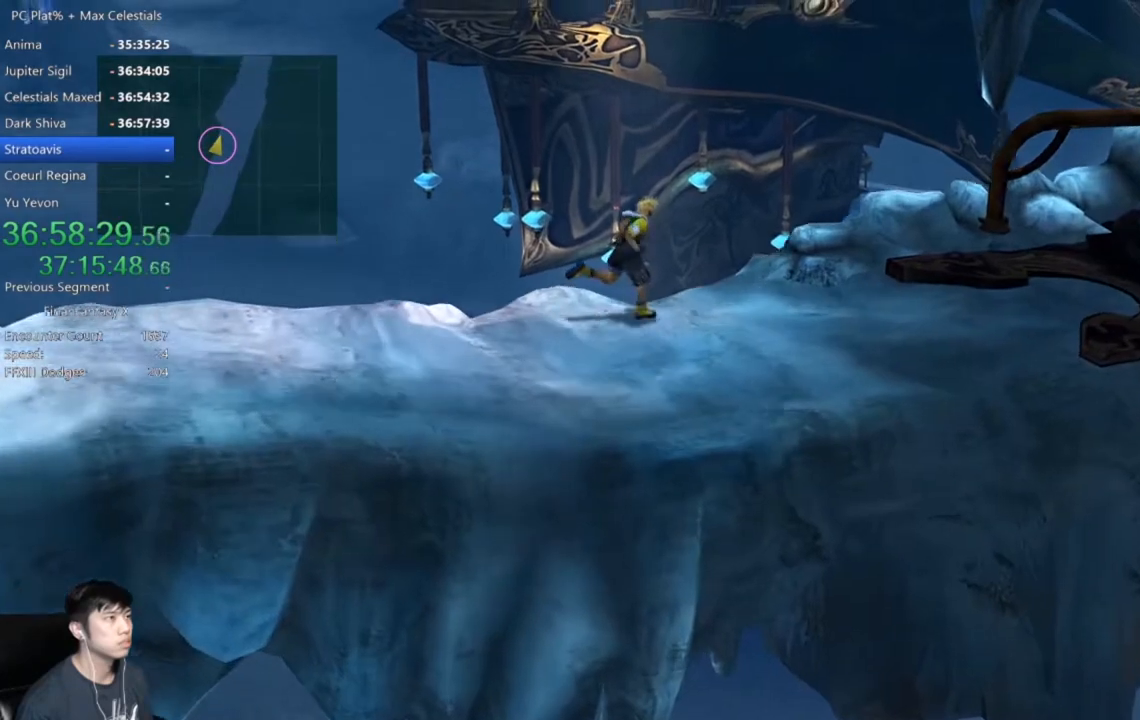
{"buttons": [], "left_stick": "up-right", "right_stick": "center", "events": []}
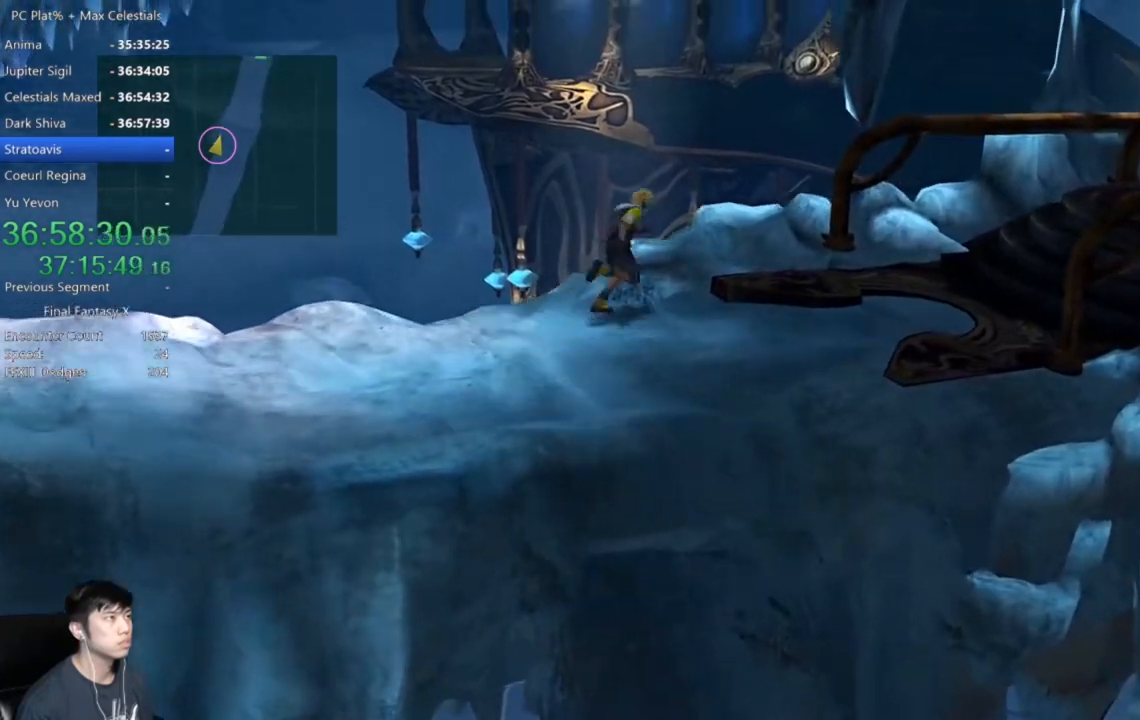
{"buttons": [], "left_stick": "up-right", "right_stick": "center", "events": []}